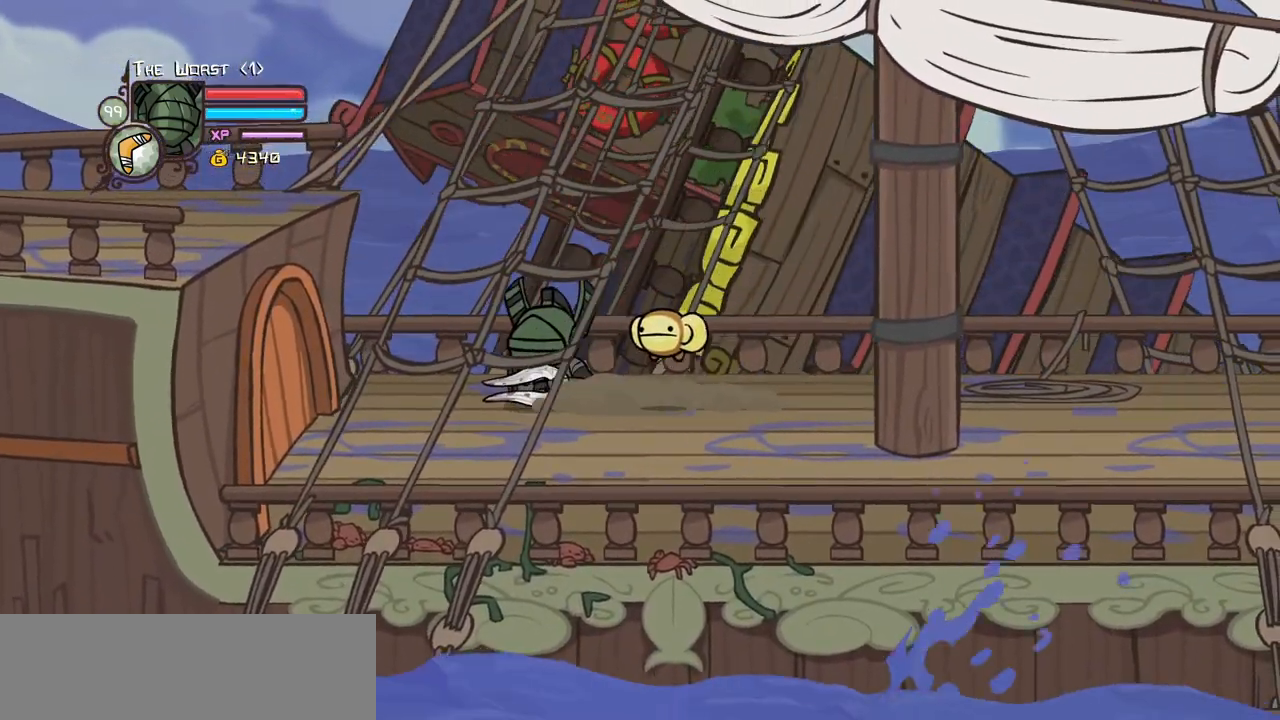
Gameplay with keyboard; each line is a JSON object with the keys held at the frame after it. "events" lists presses ("down") and releases ("up") of "block", "down", "heavy", "item", "iteml", "itemr", "jump", "left", "light", "magic", "right" and "up" between this image and that frame as [ms after this image, input, new state], when the widget could be followed in between. No other keys are recorded. Mouse input is not recorded. Key names are as the overlay labels them; some are game actions (e.g. jump) rather than physical keys.
{"keys": ["down", "right"]}
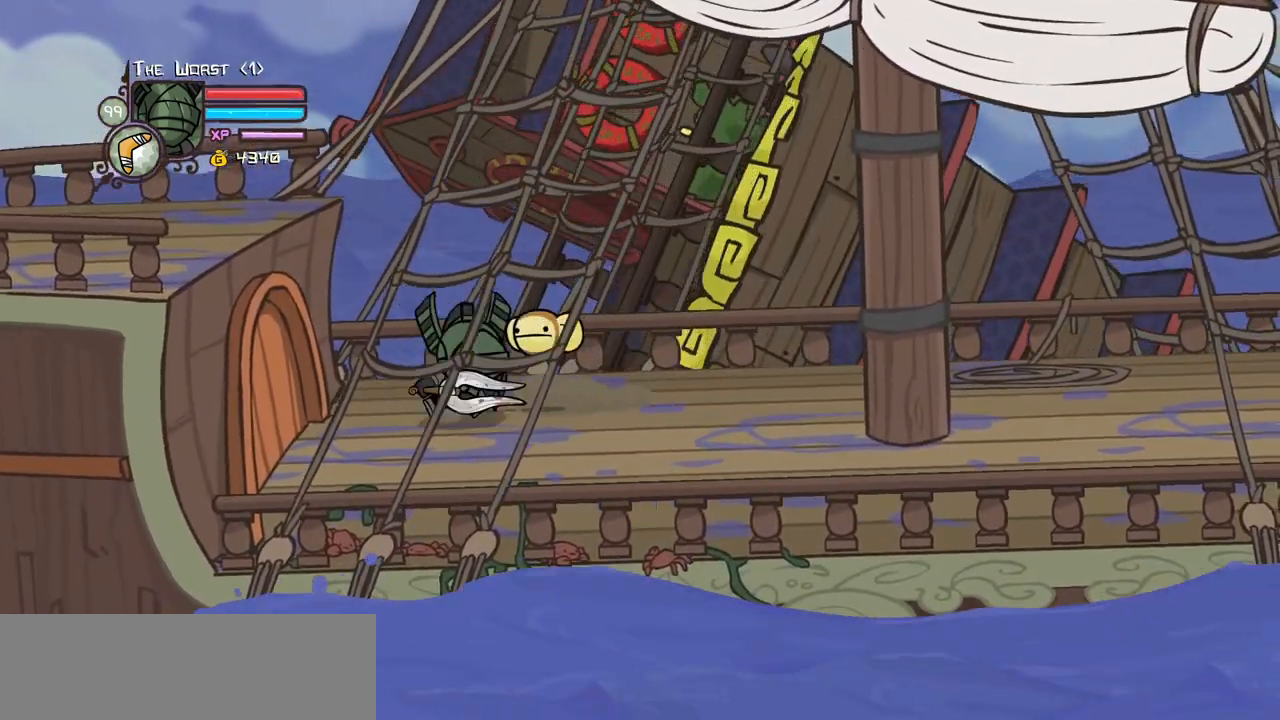
{"keys": ["right"], "events": [[84, "down", "up"]]}
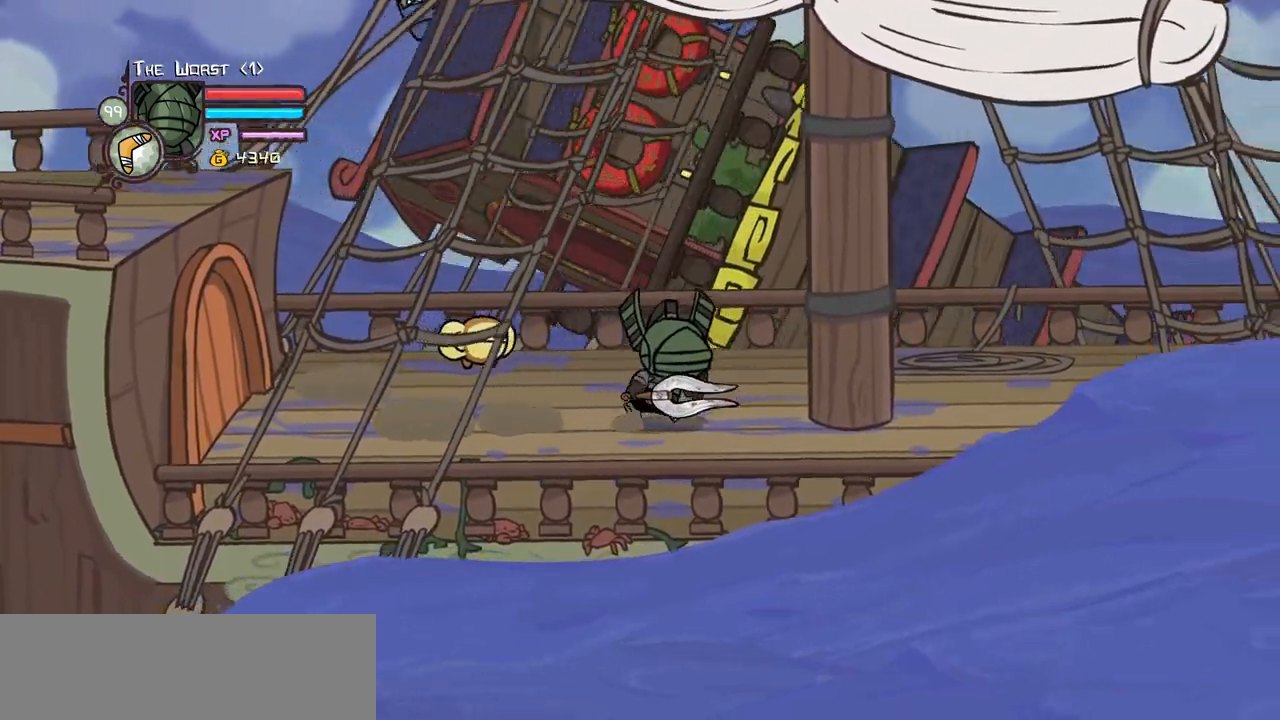
{"keys": ["right"], "events": []}
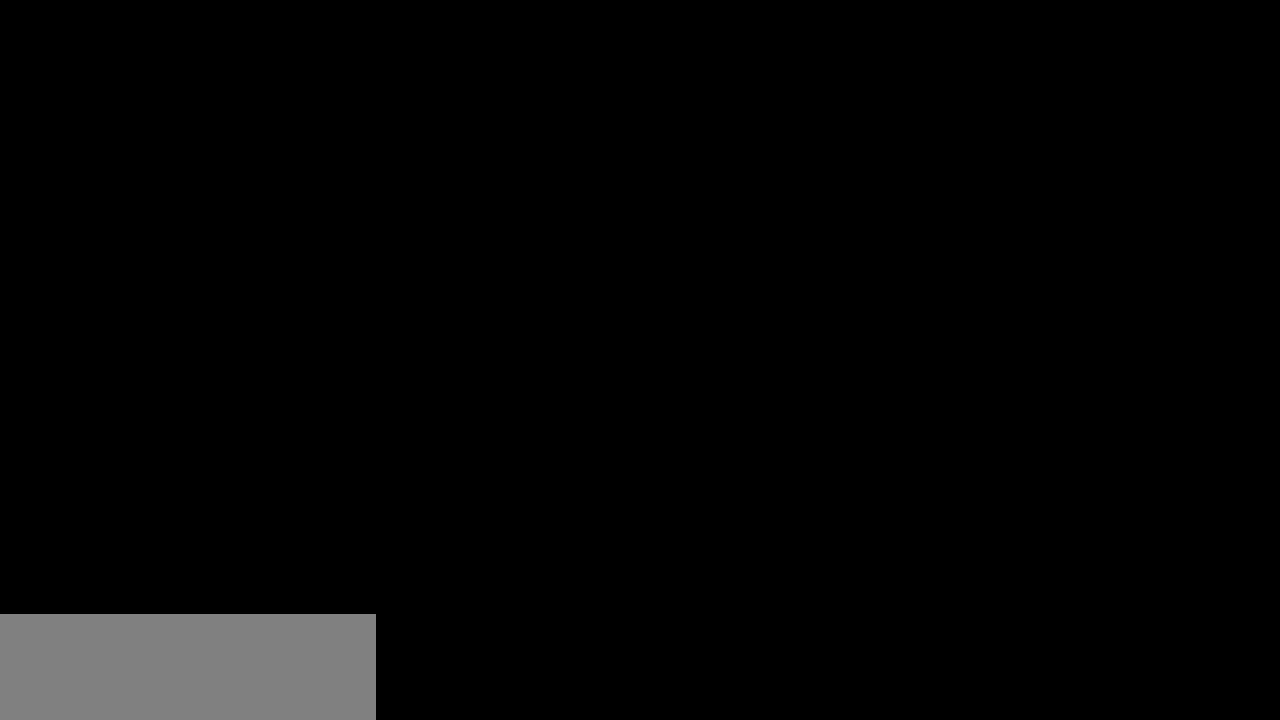
{"keys": ["right"], "events": []}
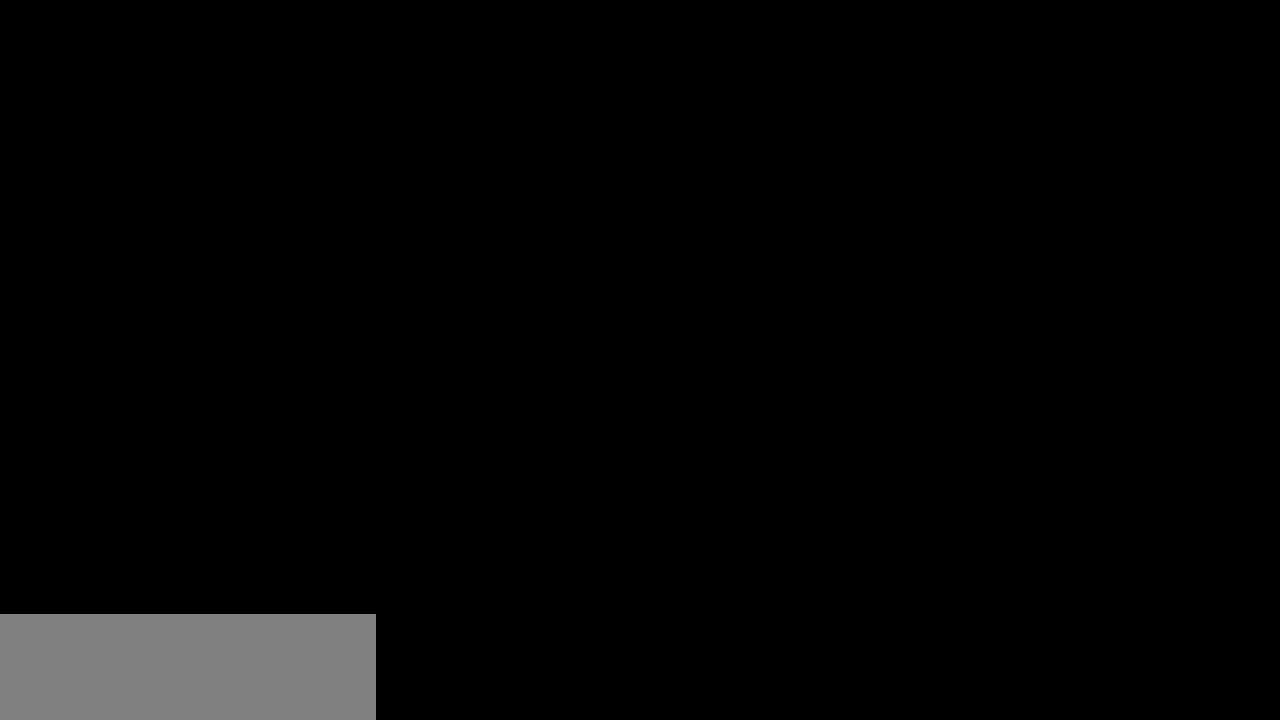
{"keys": ["right"], "events": []}
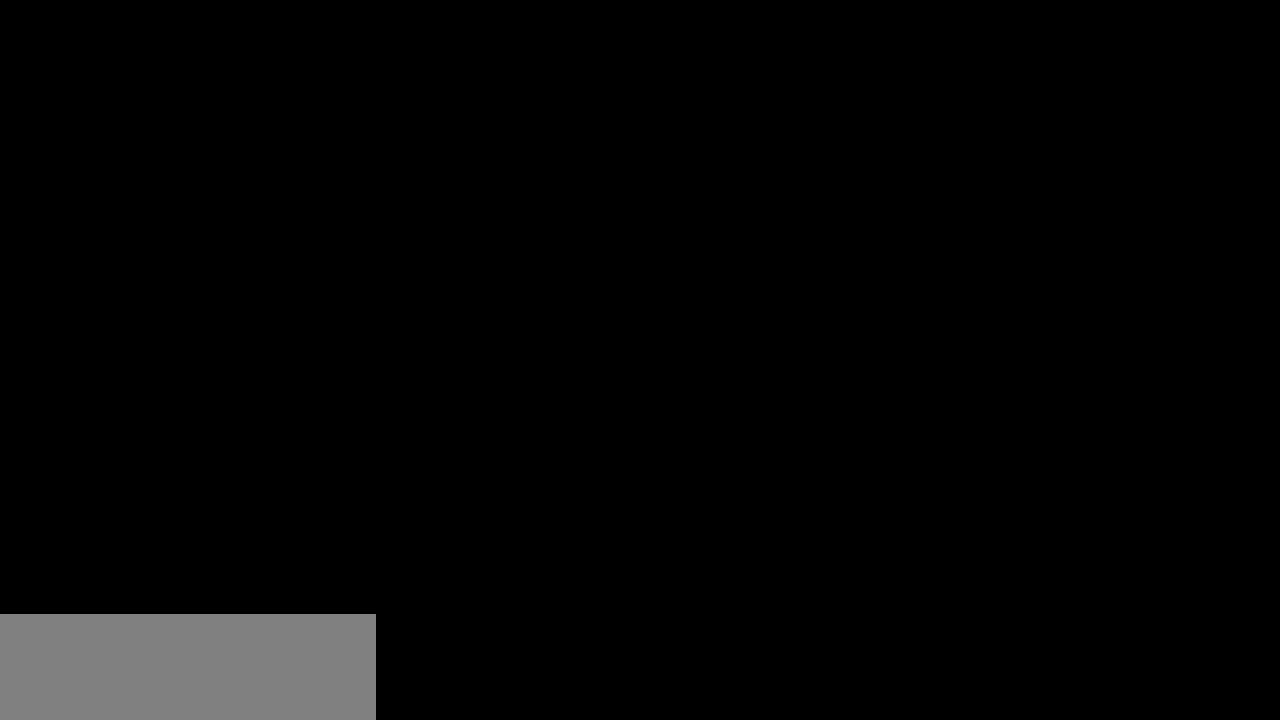
{"keys": ["right"], "events": []}
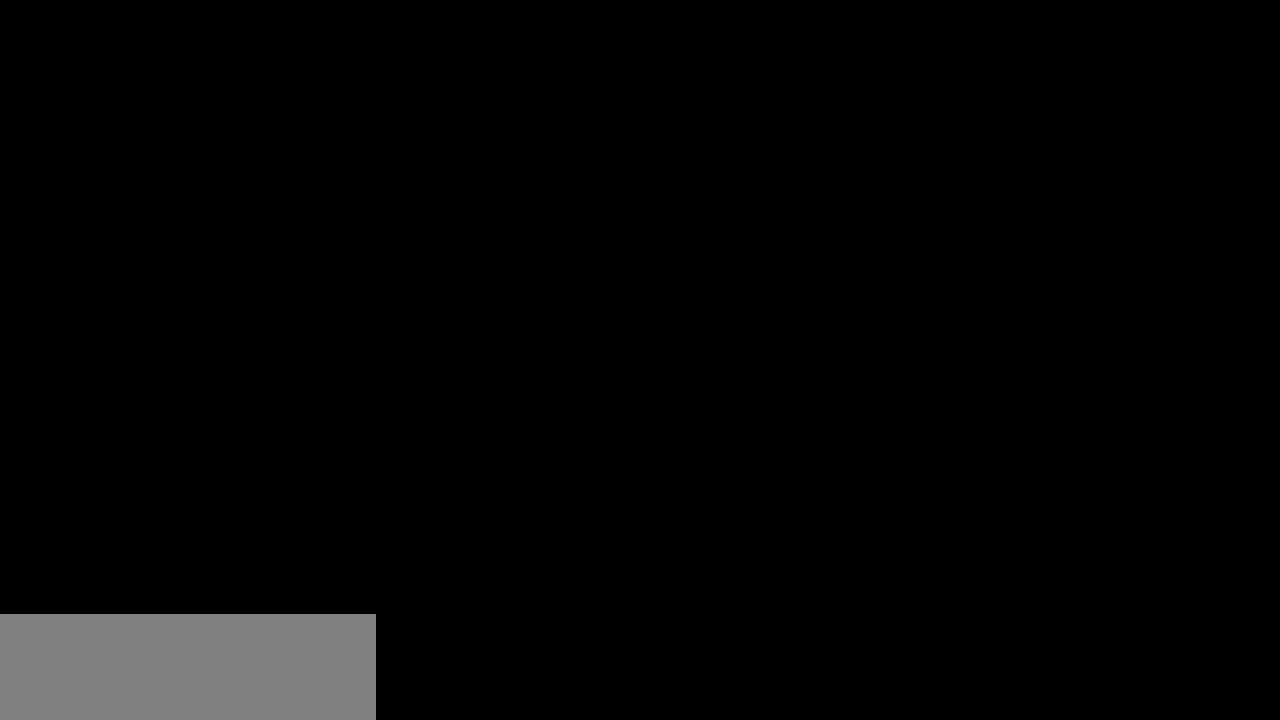
{"keys": ["right"], "events": []}
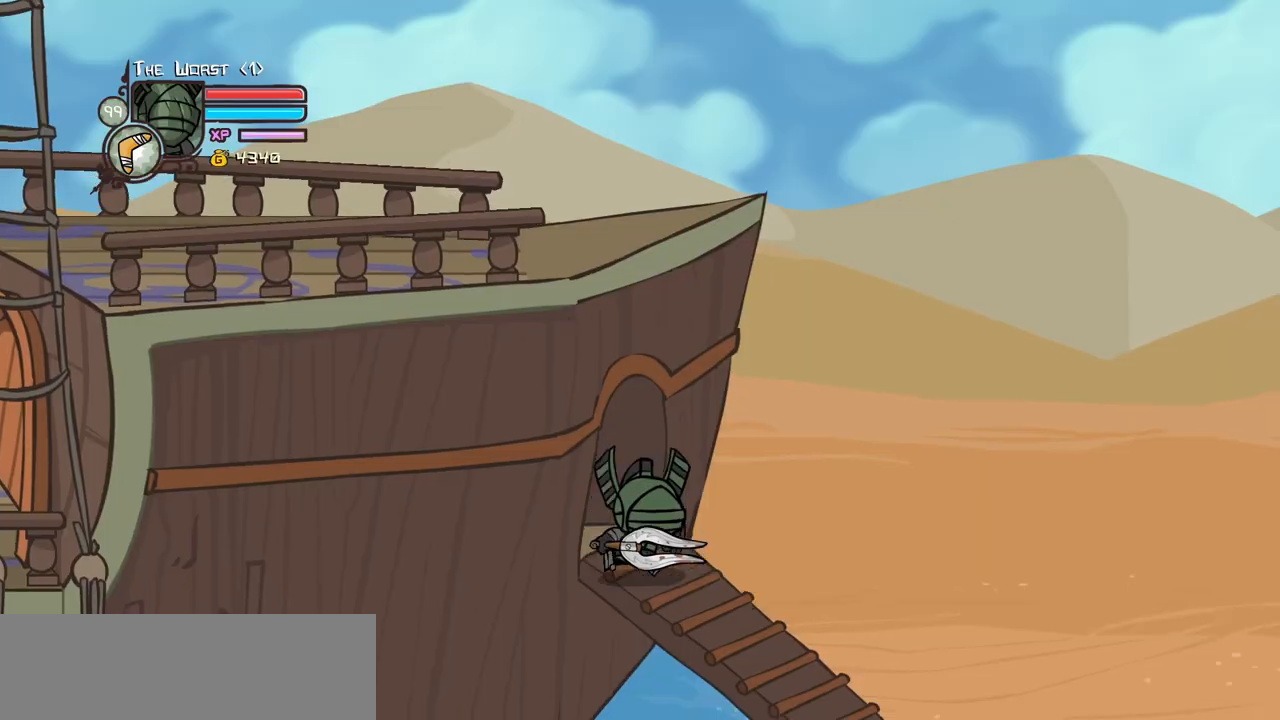
{"keys": ["right"], "events": []}
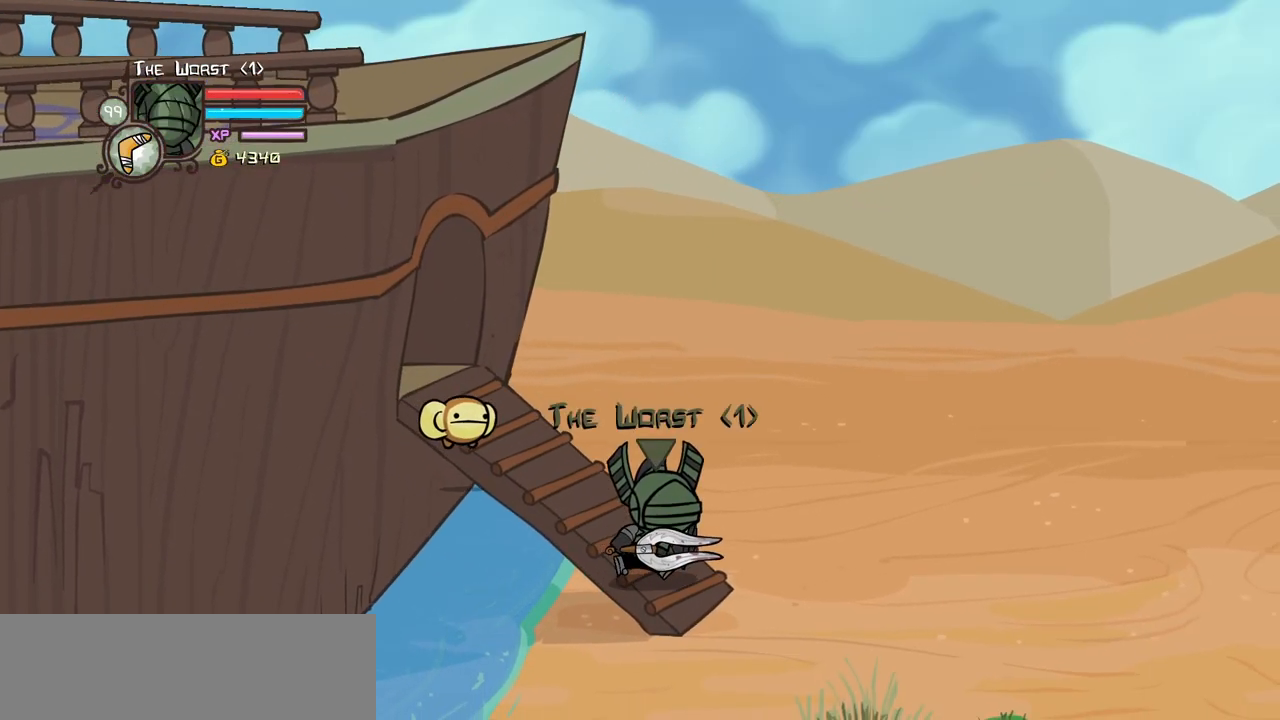
{"keys": ["right"], "events": []}
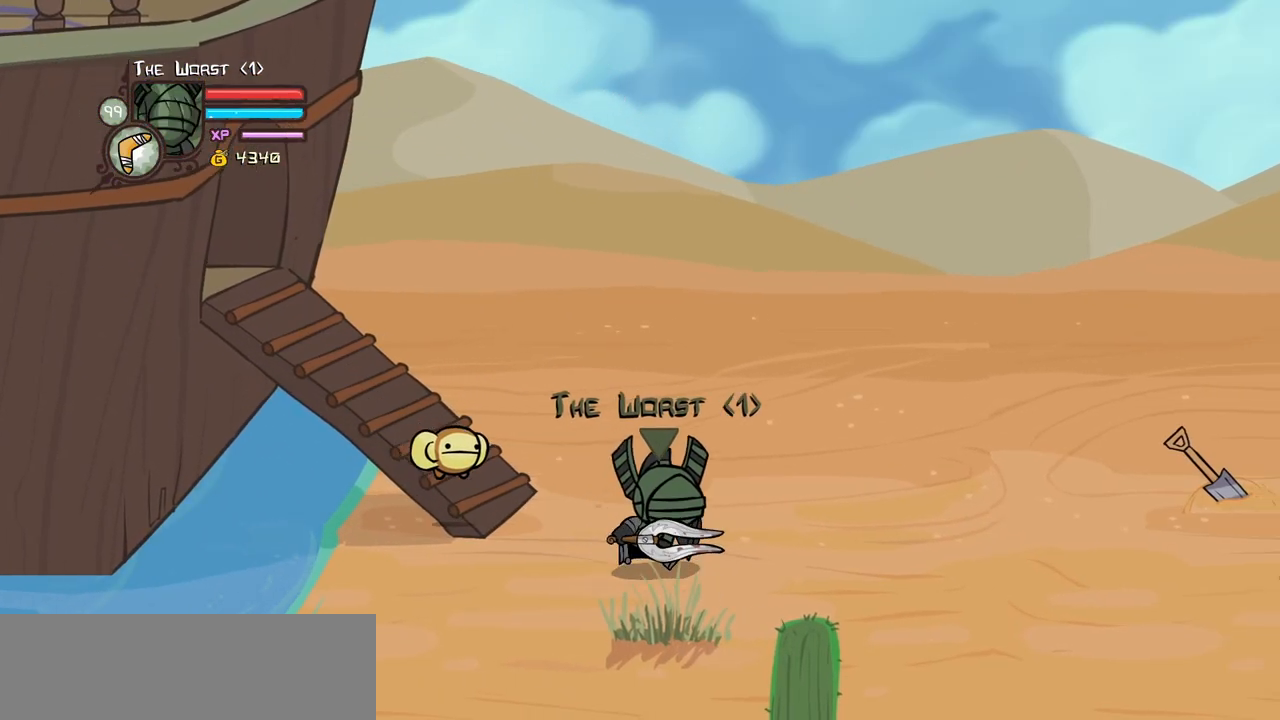
{"keys": ["right"], "events": []}
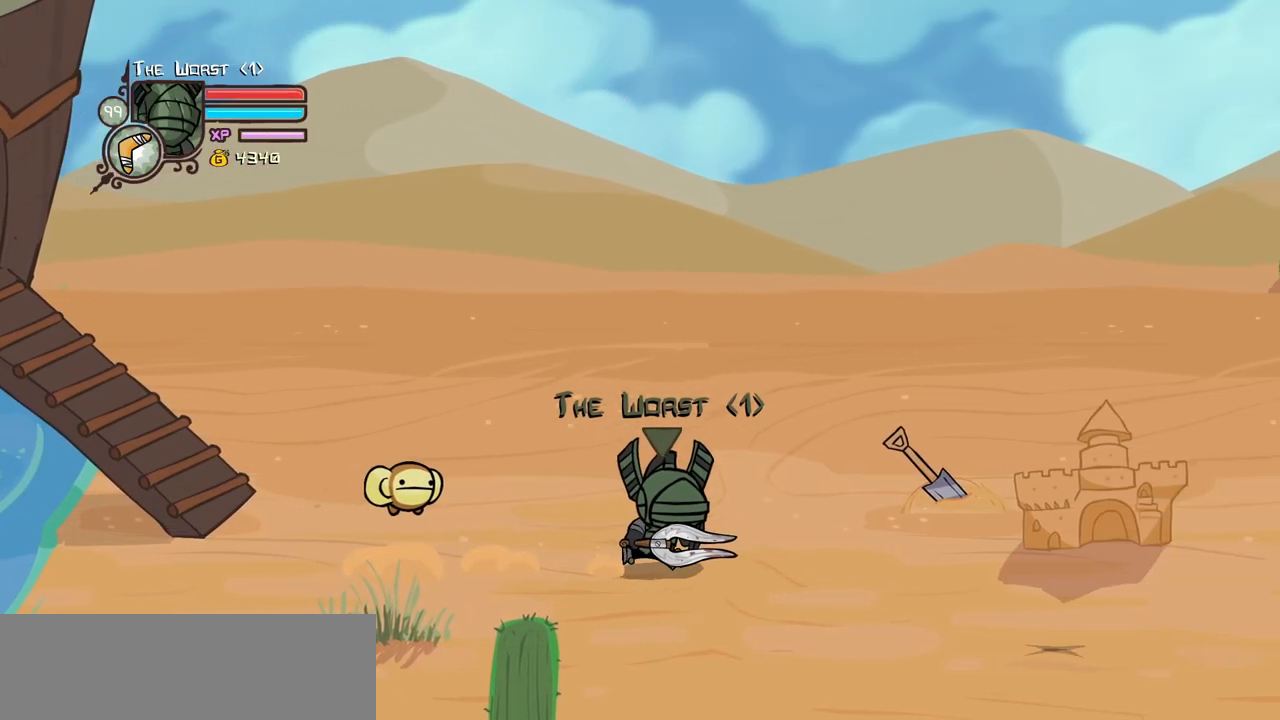
{"keys": ["right"], "events": []}
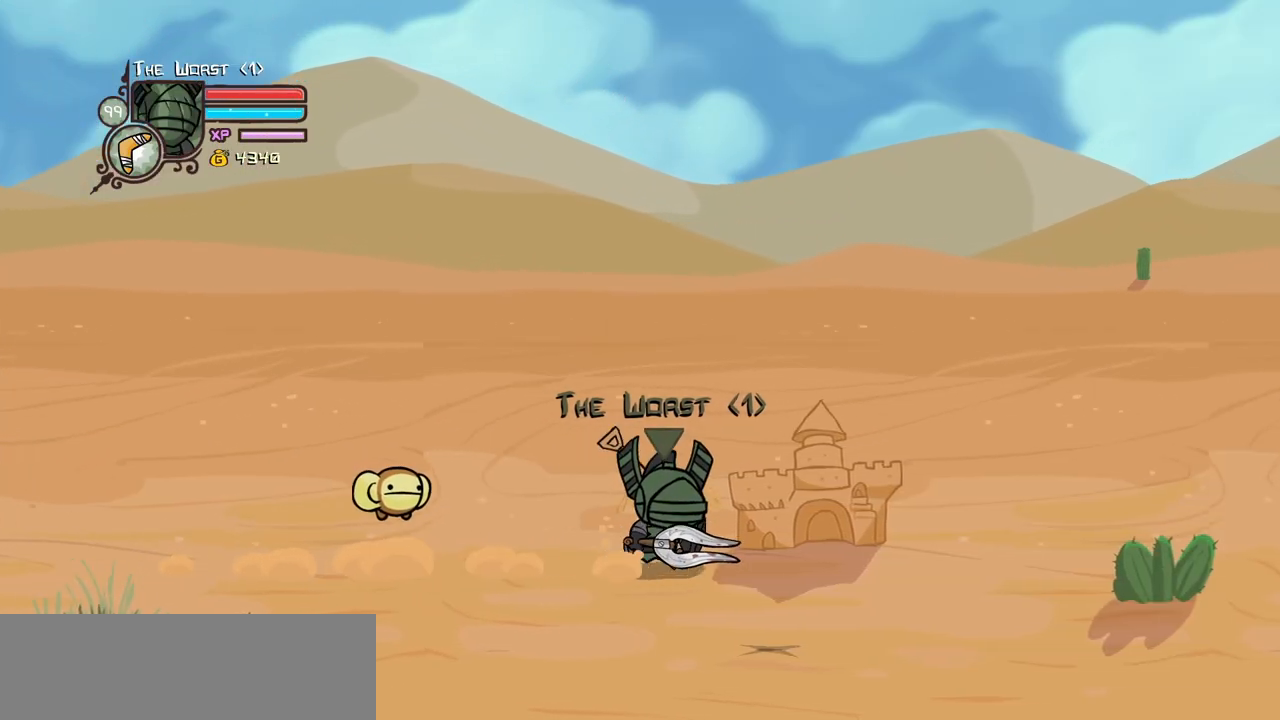
{"keys": ["right"], "events": []}
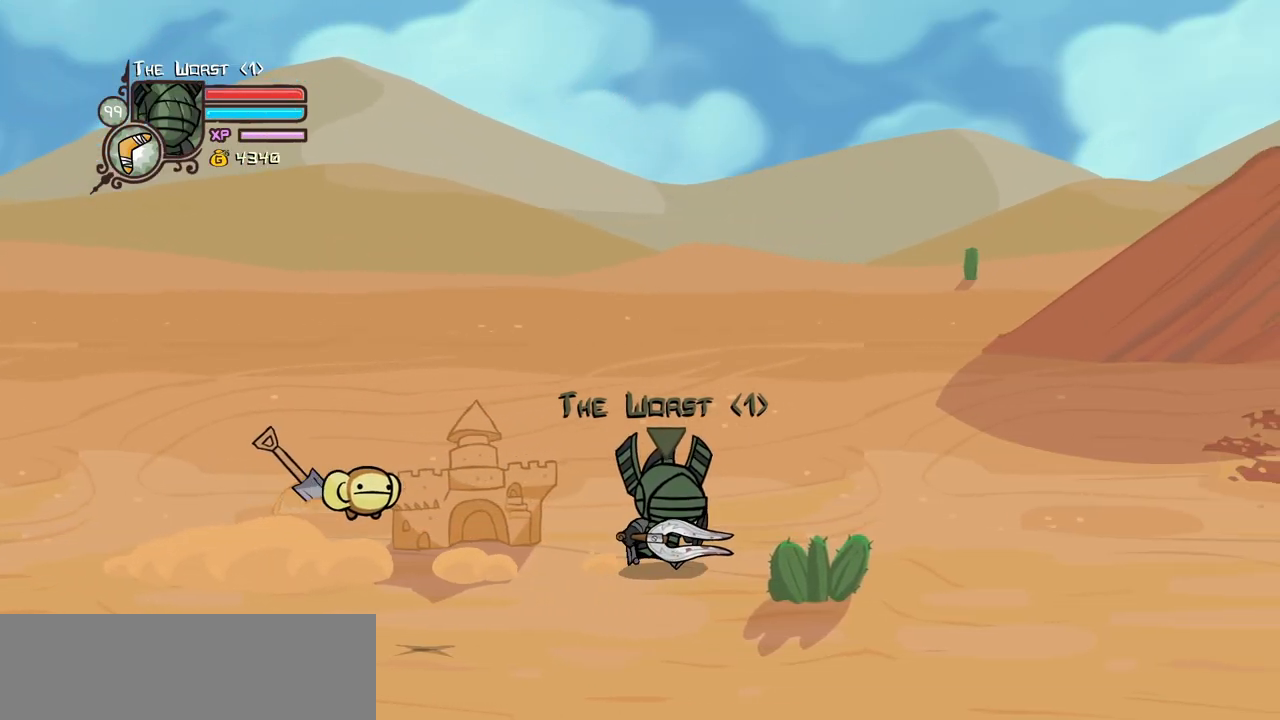
{"keys": ["down", "right"], "events": [[500, "down", "down"]]}
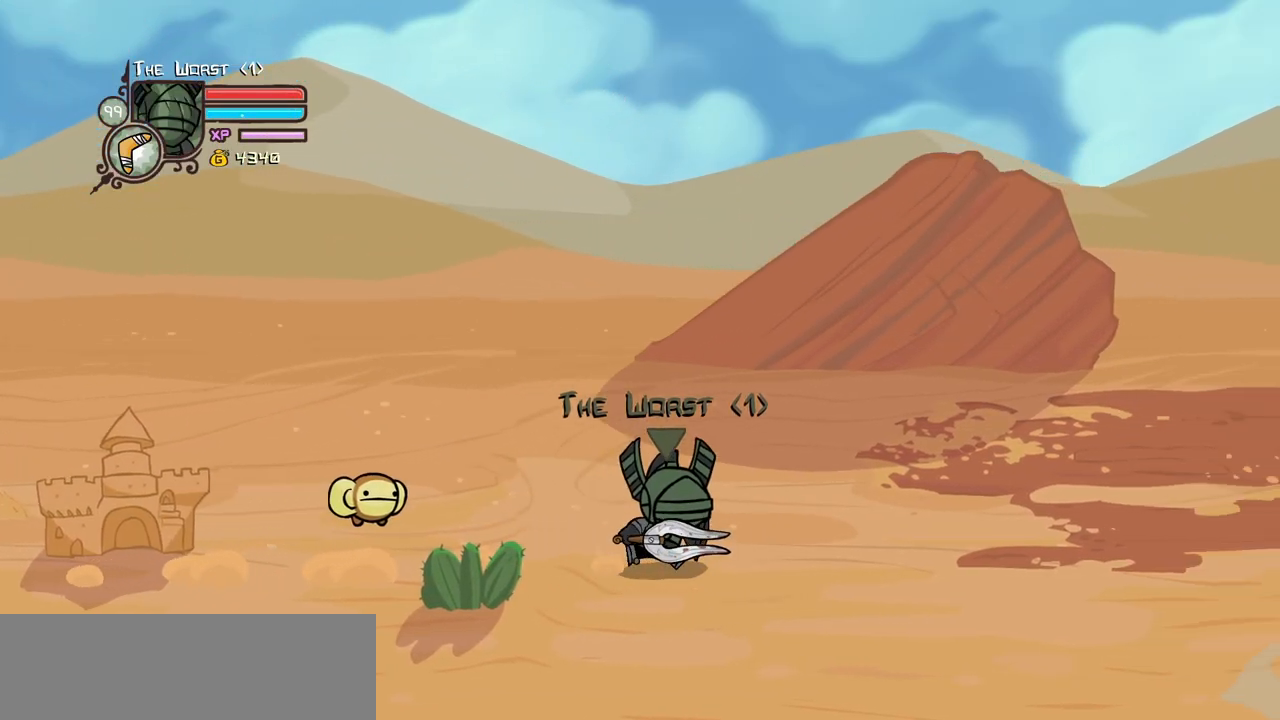
{"keys": ["right"], "events": [[284, "down", "up"], [367, "iteml", "down"], [467, "iteml", "up"]]}
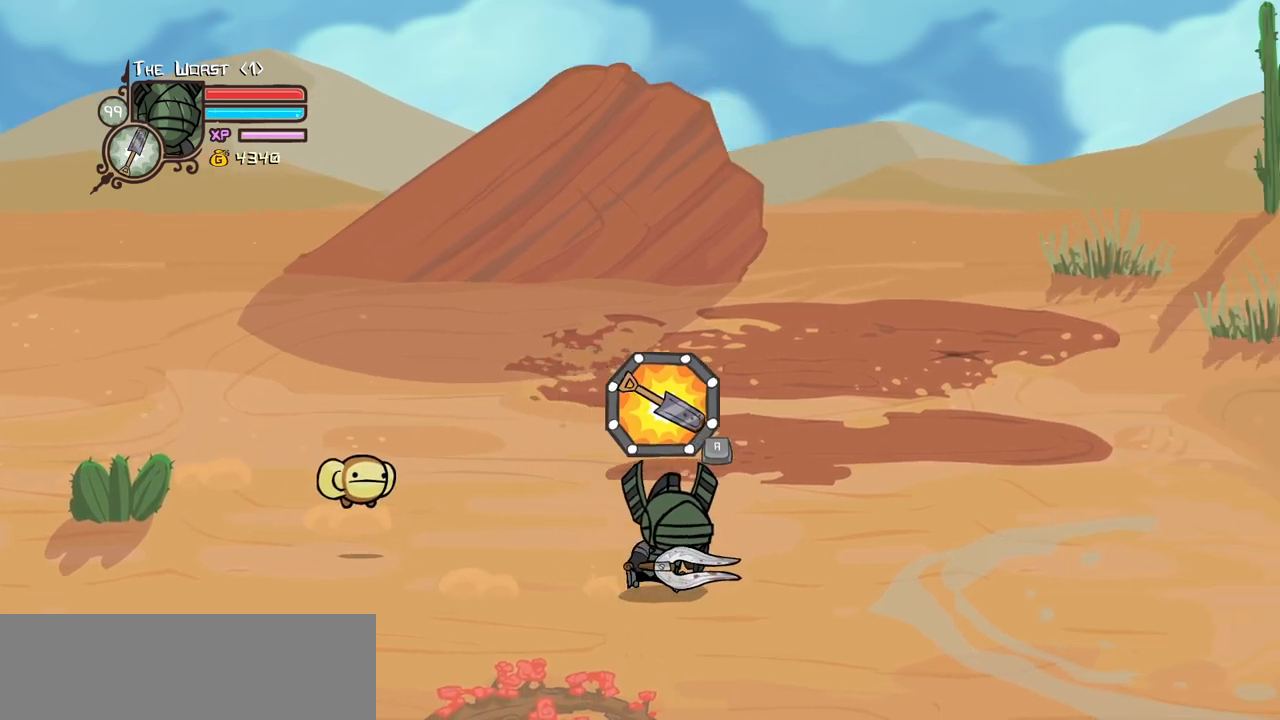
{"keys": ["right"], "events": [[300, "itemr", "down"], [384, "itemr", "up"]]}
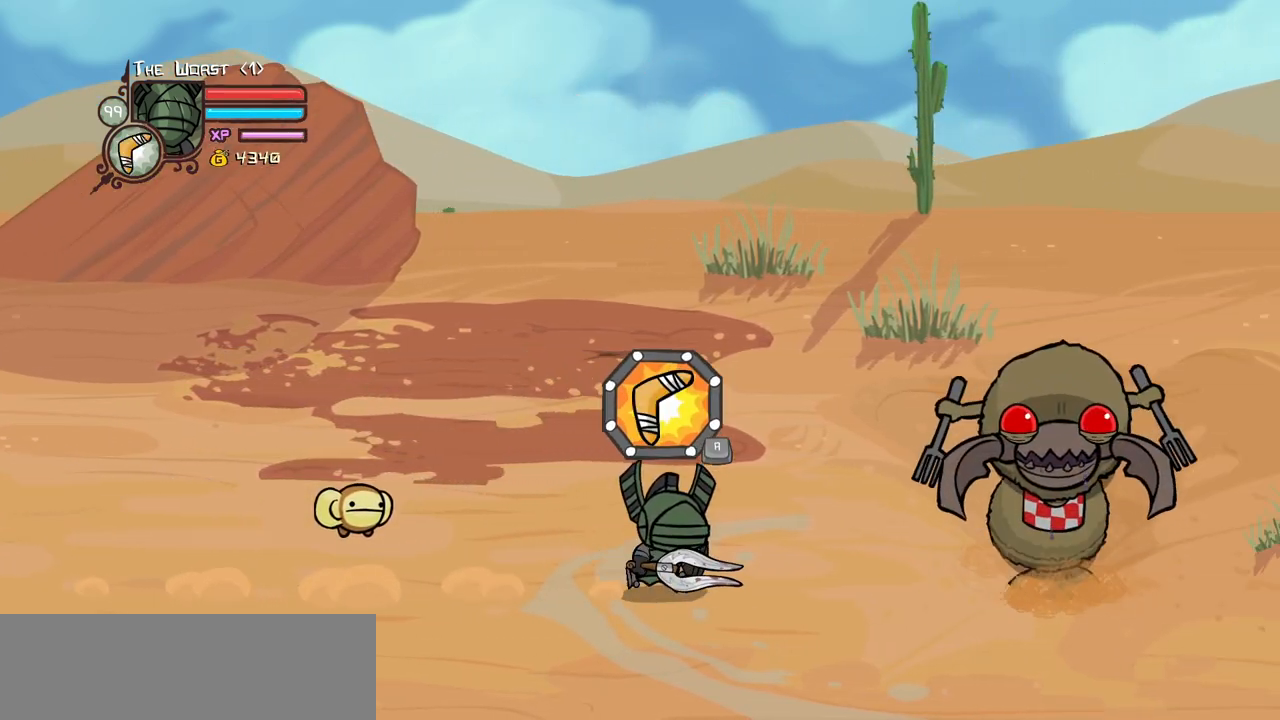
{"keys": ["block", "up"], "events": [[167, "block", "down"], [217, "right", "up"], [317, "up", "down"]]}
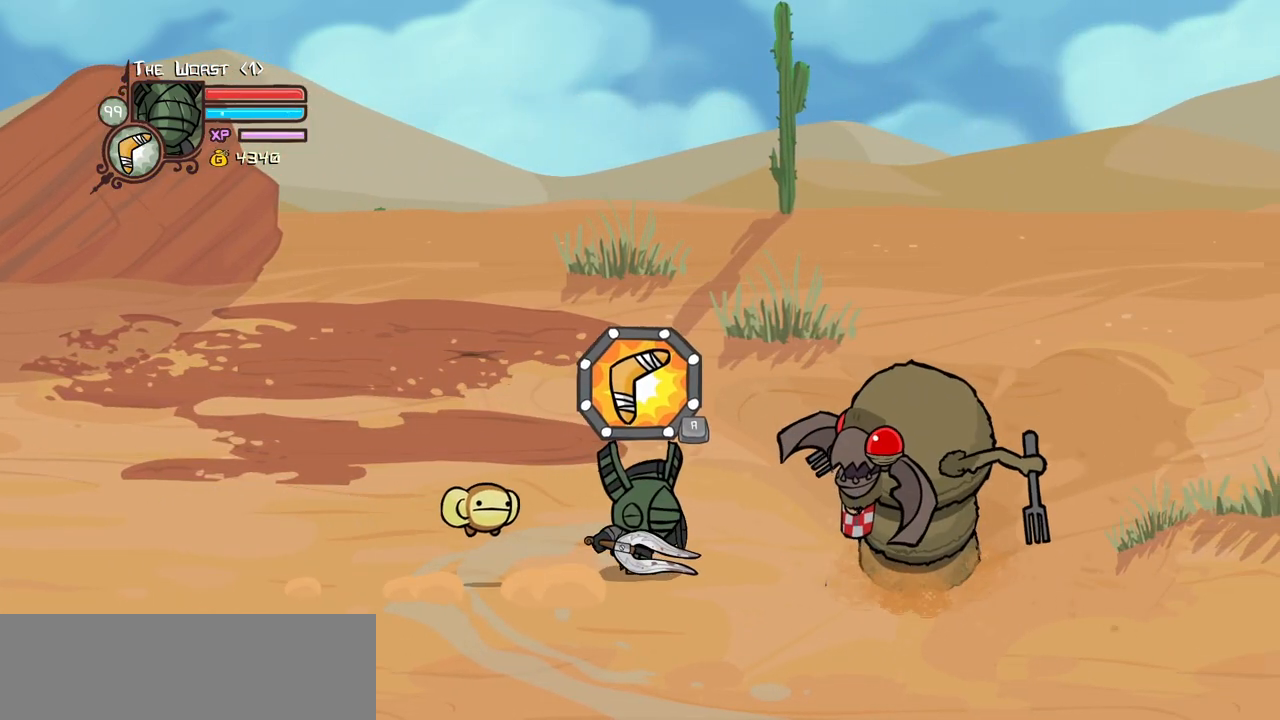
{"keys": ["block", "up"], "events": [[184, "up", "up"], [417, "up", "down"]]}
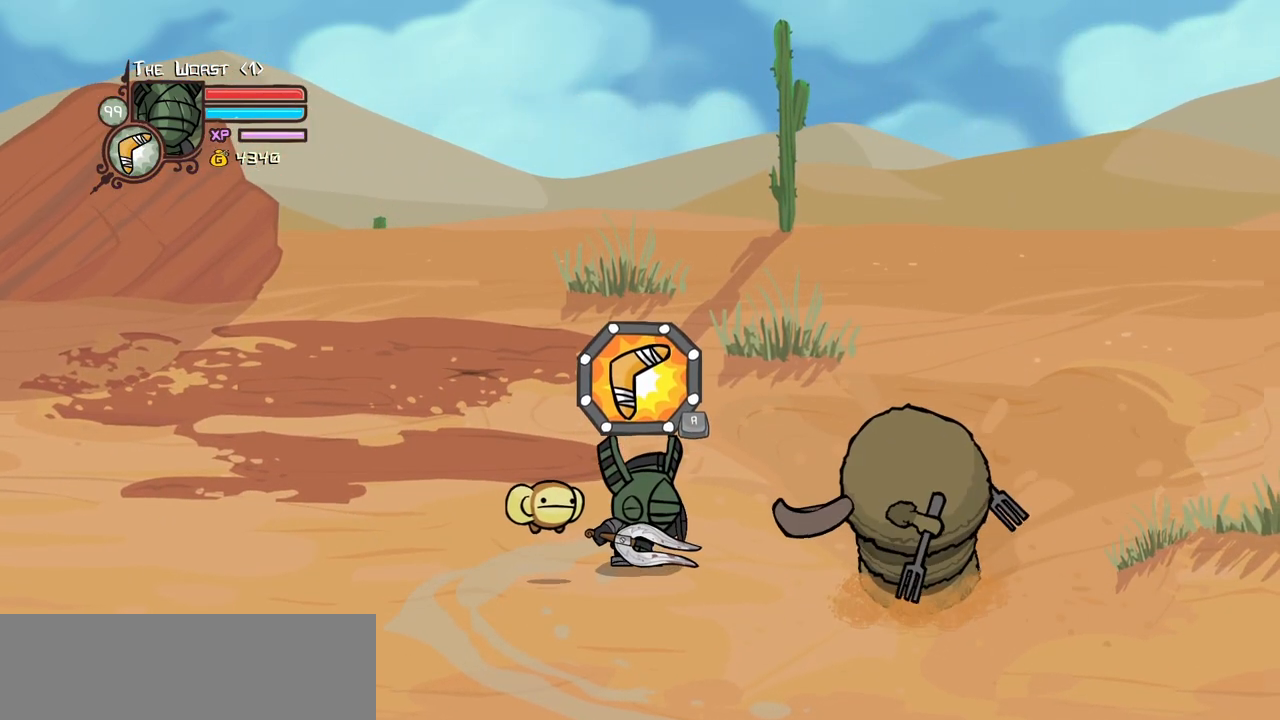
{"keys": ["block"], "events": [[17, "up", "up"]]}
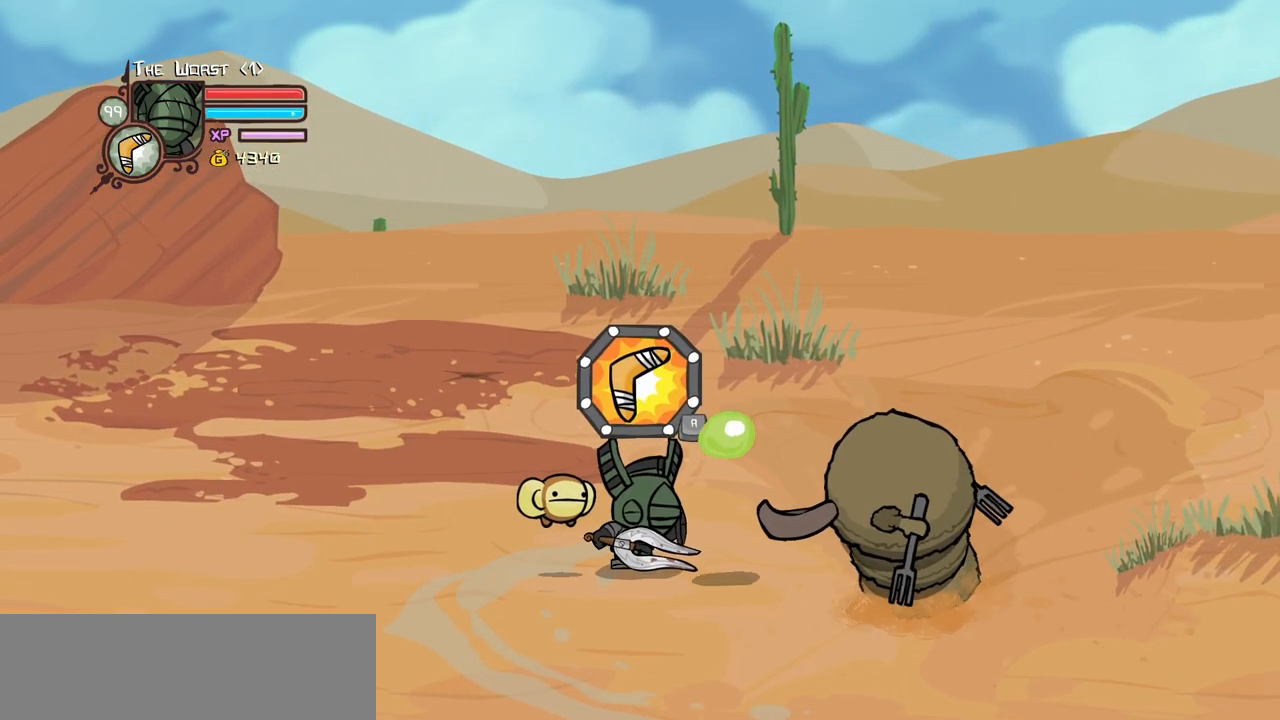
{"keys": ["iteml"], "events": [[167, "block", "up"], [350, "iteml", "down"], [450, "iteml", "up"], [500, "iteml", "down"]]}
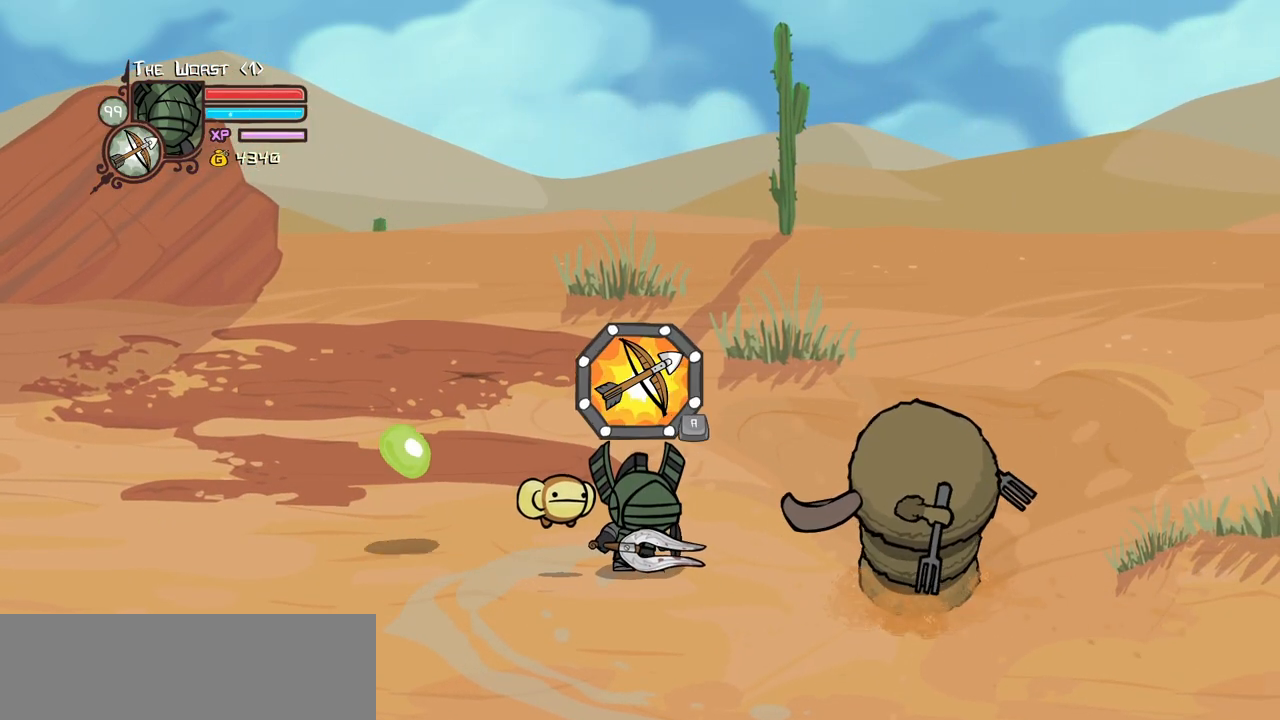
{"keys": ["magic"], "events": [[84, "iteml", "up"], [134, "magic", "down"], [234, "heavy", "down"], [417, "heavy", "up"]]}
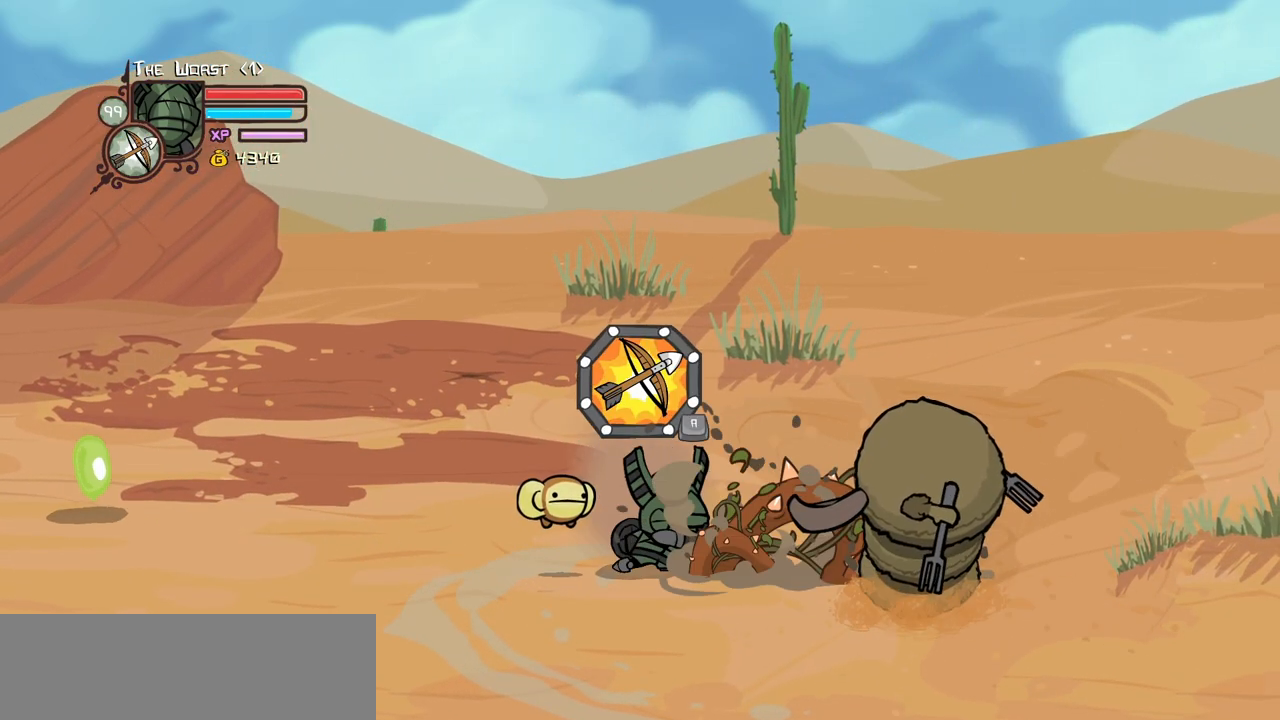
{"keys": ["heavy", "magic"], "events": [[150, "heavy", "down"]]}
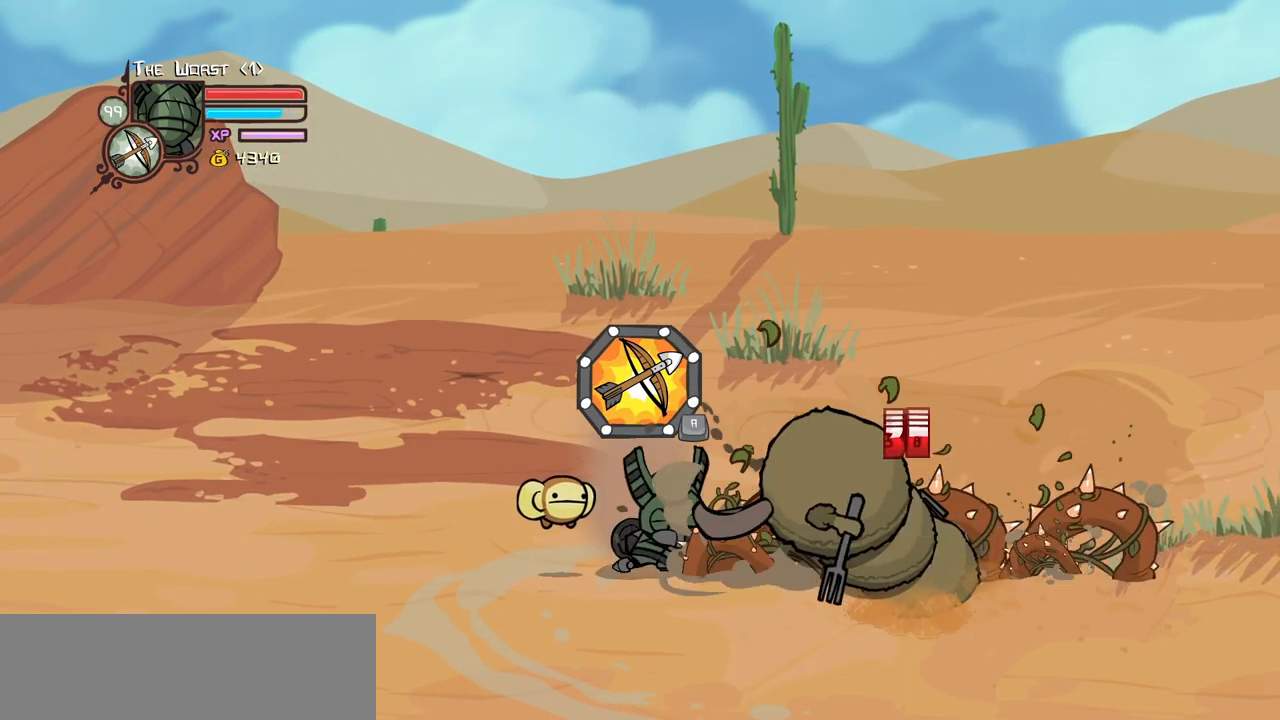
{"keys": ["heavy", "magic"], "events": [[34, "heavy", "up"], [117, "heavy", "down"]]}
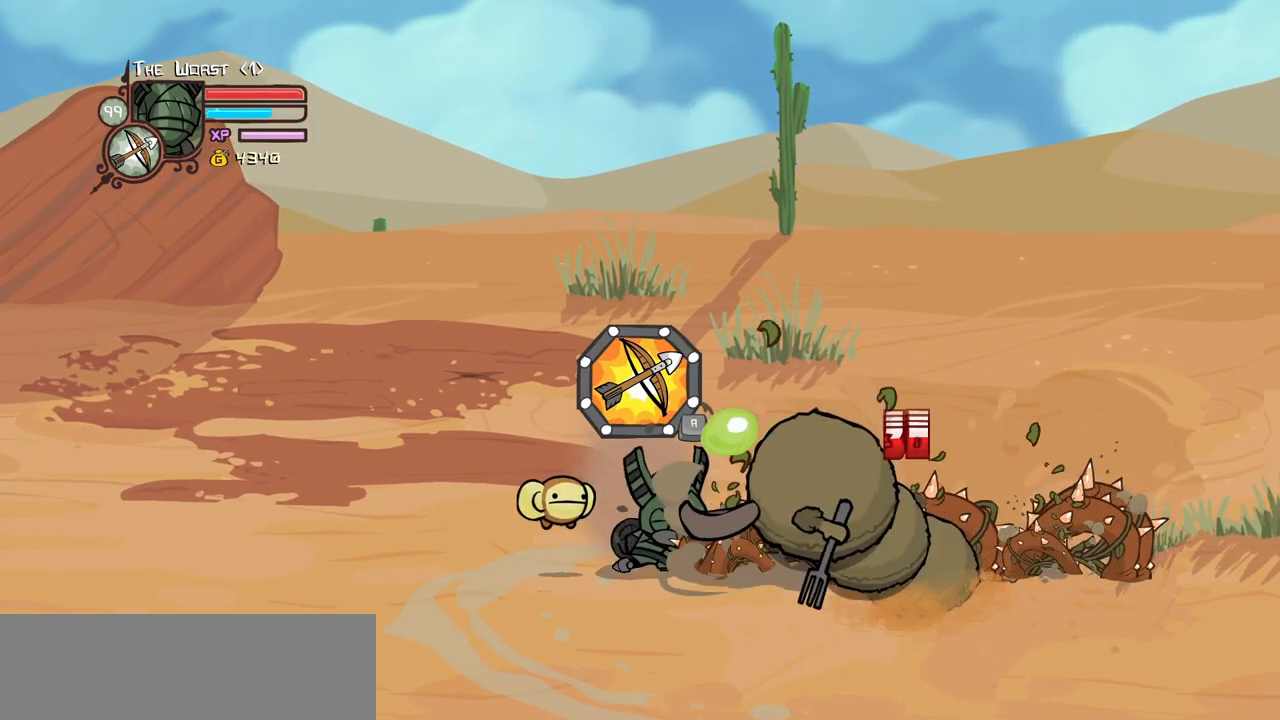
{"keys": ["heavy", "magic"], "events": [[50, "heavy", "up"], [134, "heavy", "down"]]}
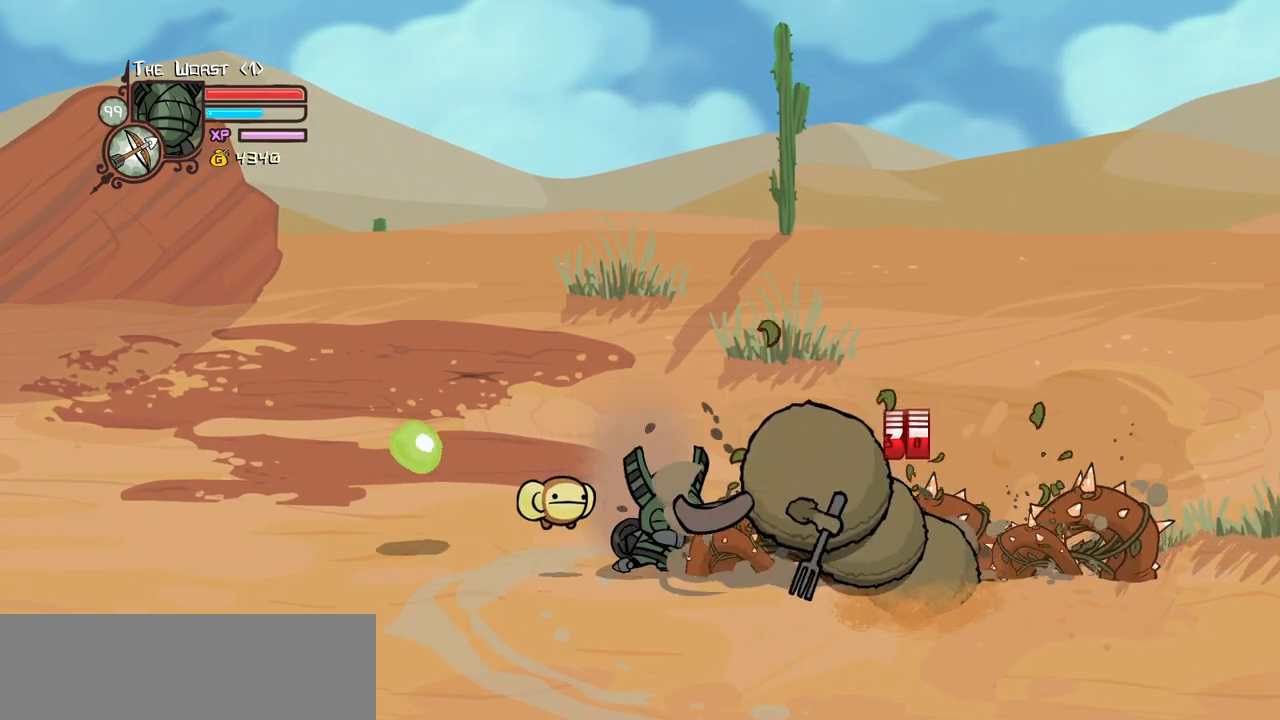
{"keys": ["heavy", "magic"], "events": [[100, "heavy", "up"], [200, "heavy", "down"]]}
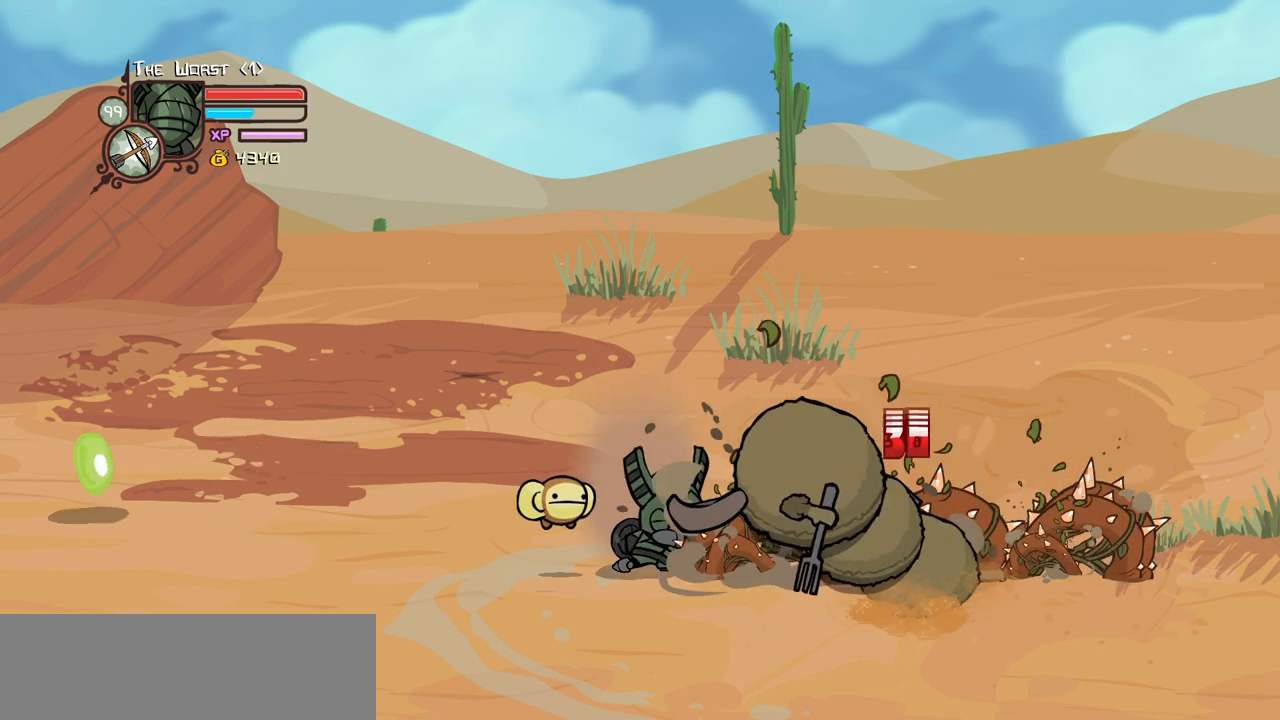
{"keys": ["heavy", "magic"], "events": [[117, "heavy", "up"], [217, "heavy", "down"]]}
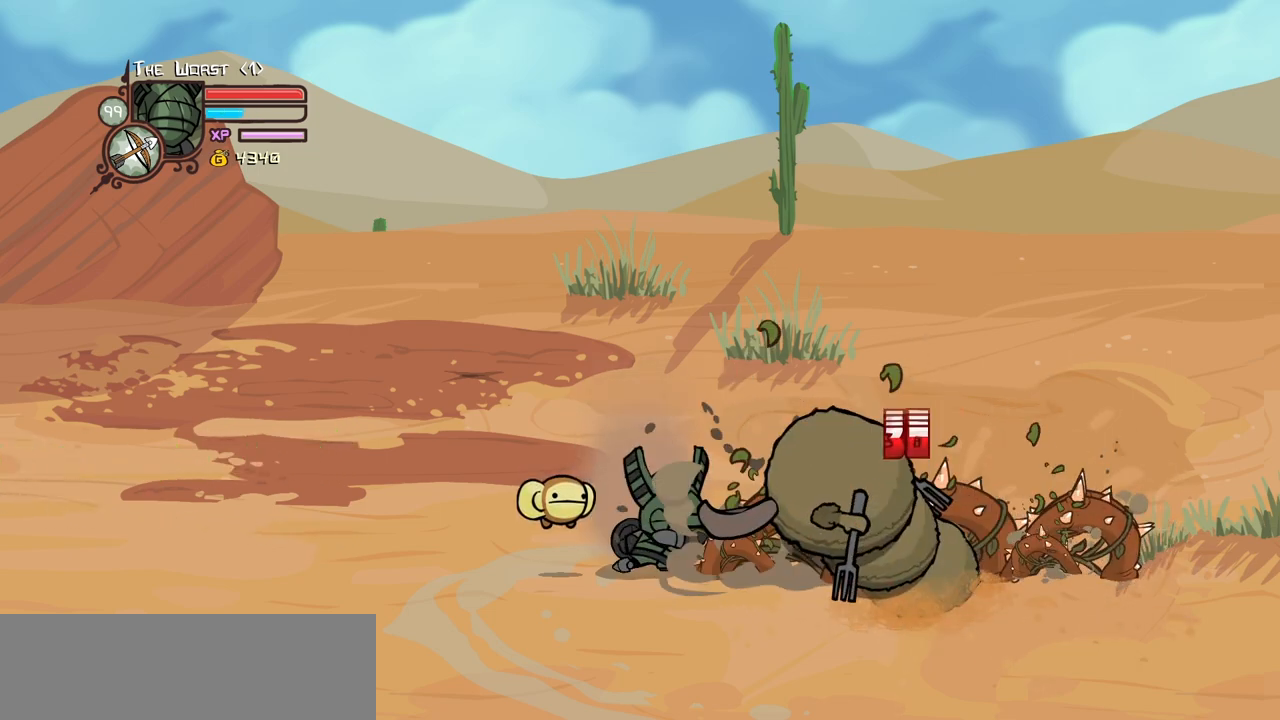
{"keys": ["heavy", "magic"], "events": [[134, "heavy", "up"], [234, "heavy", "down"]]}
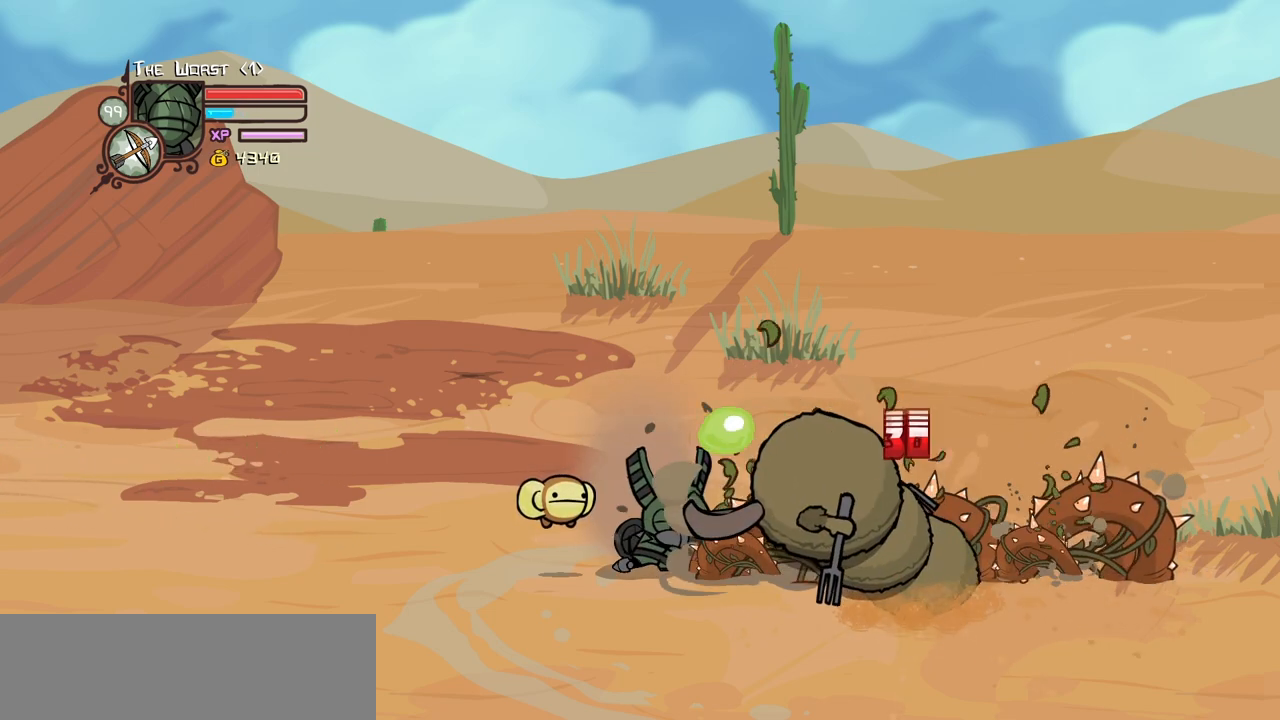
{"keys": ["heavy", "magic"], "events": [[250, "heavy", "up"], [300, "heavy", "down"]]}
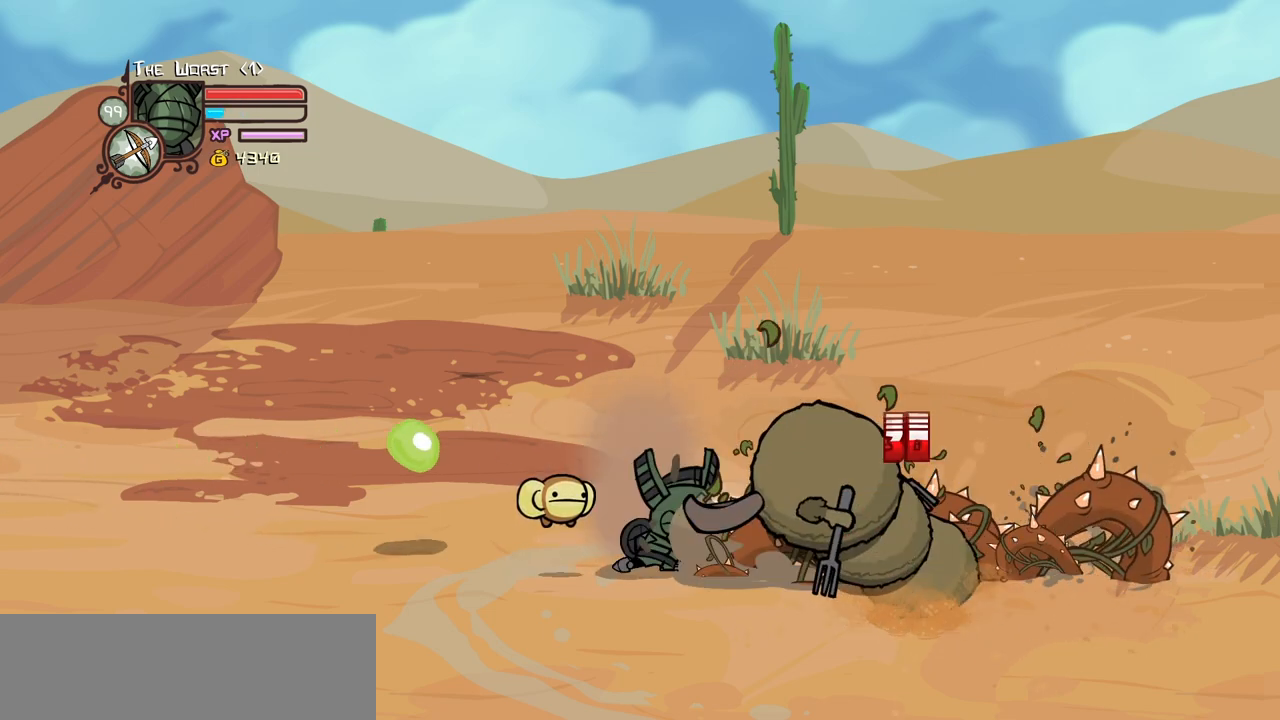
{"keys": ["heavy", "magic"], "events": [[267, "heavy", "up"], [350, "heavy", "down"]]}
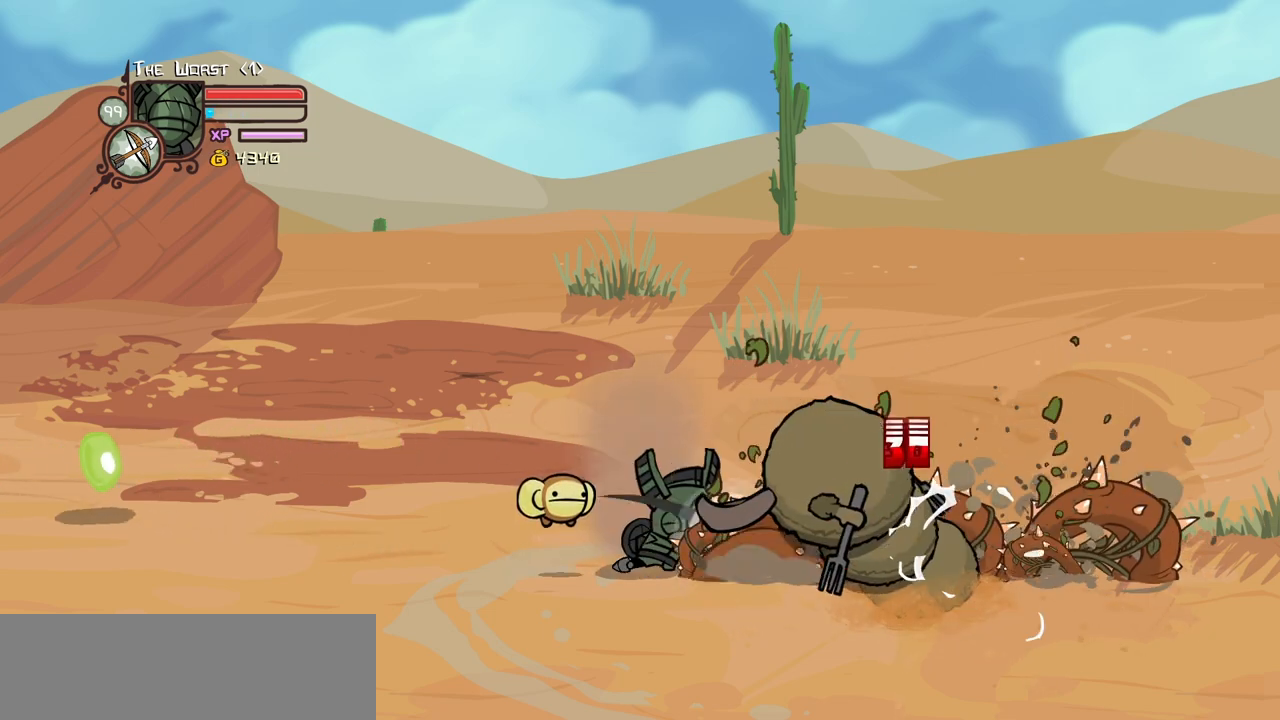
{"keys": [], "events": [[284, "heavy", "up"], [284, "magic", "up"]]}
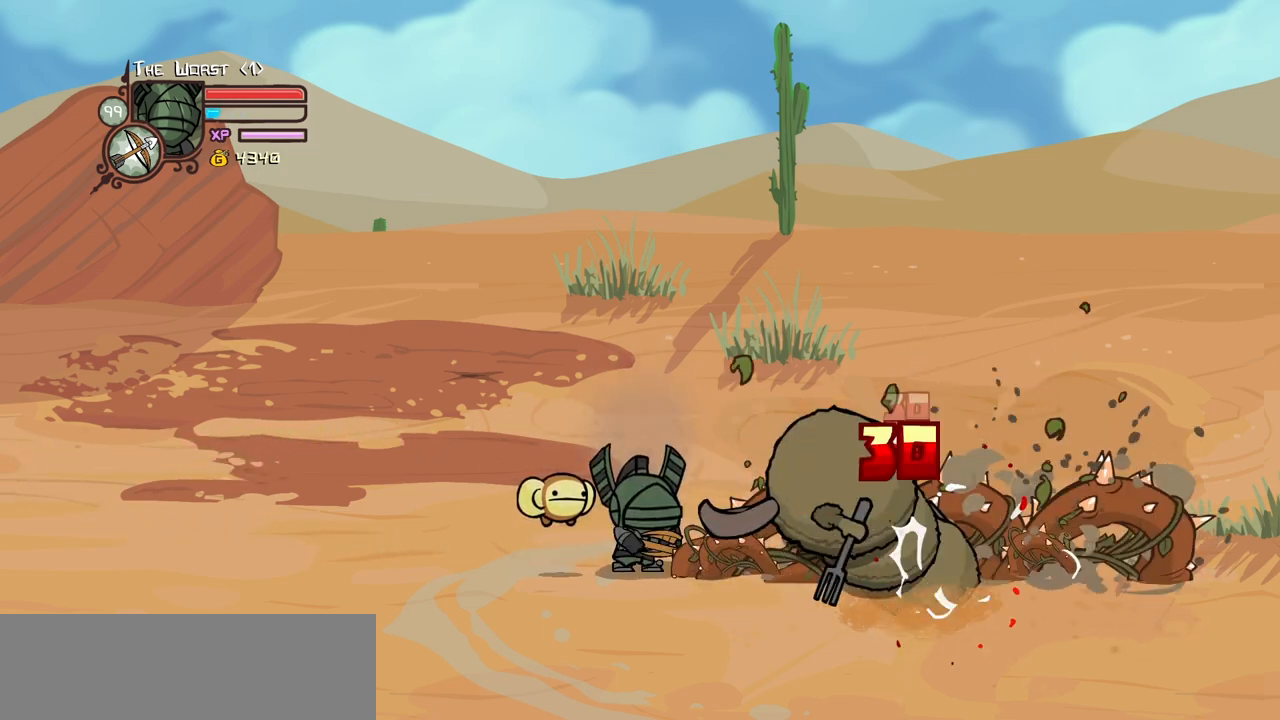
{"keys": ["heavy", "magic"], "events": [[17, "item", "down"], [150, "item", "up"], [250, "item", "down"], [334, "item", "up"], [384, "magic", "down"], [484, "heavy", "down"]]}